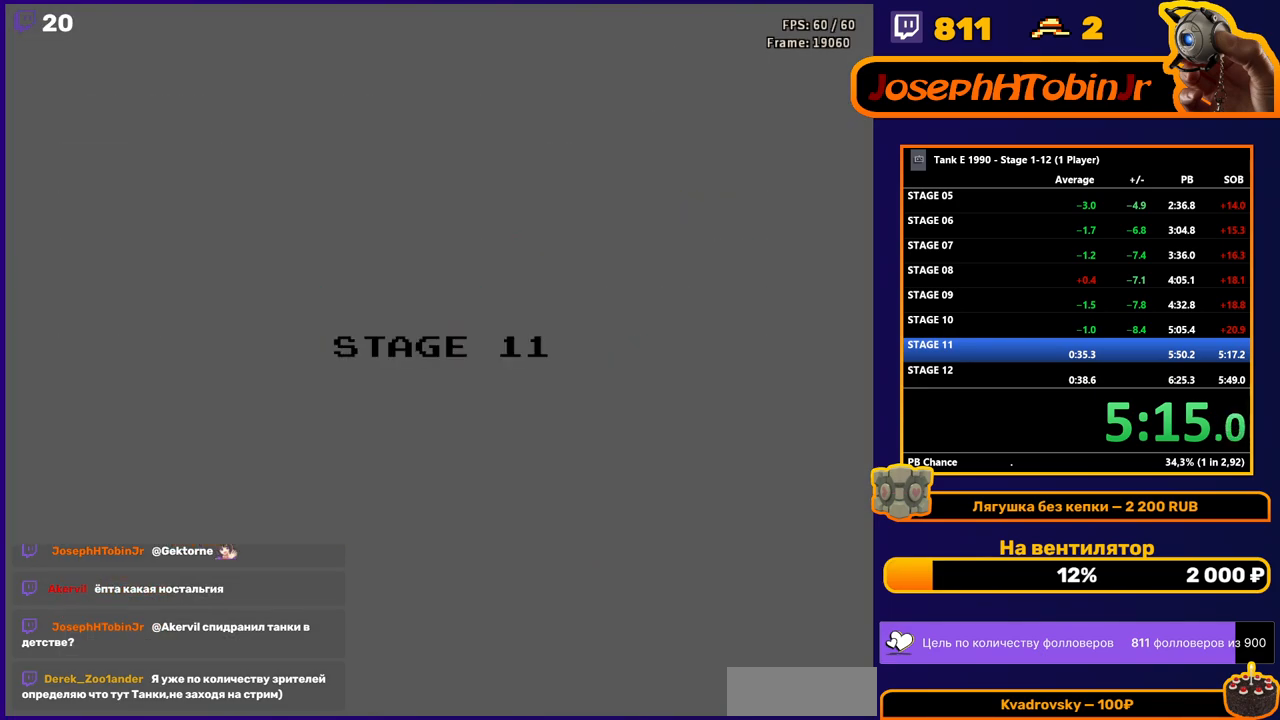
Gameplay with a controller (Nintendo layout); each line is a JSON object with the inputs held at the frame after it. "events" lists button and stick changes between this image and that frame as [ms after this image, input, new state], when the widget could be followed in between. Not read: L3 R3.
{"buttons": ["DPAD_UP"], "events": [[17, "B", "down"], [233, "B", "up"], [500, "DPAD_UP", "down"]]}
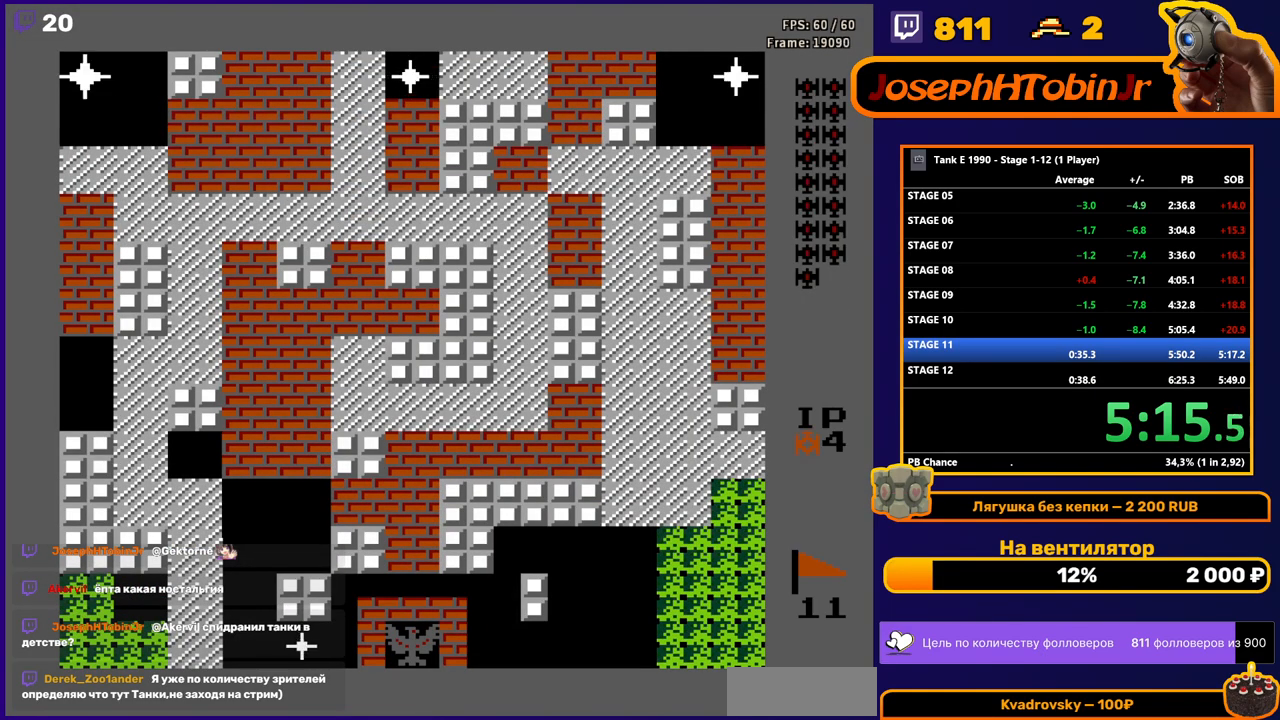
{"buttons": ["B", "DPAD_UP"], "events": [[167, "B", "down"]]}
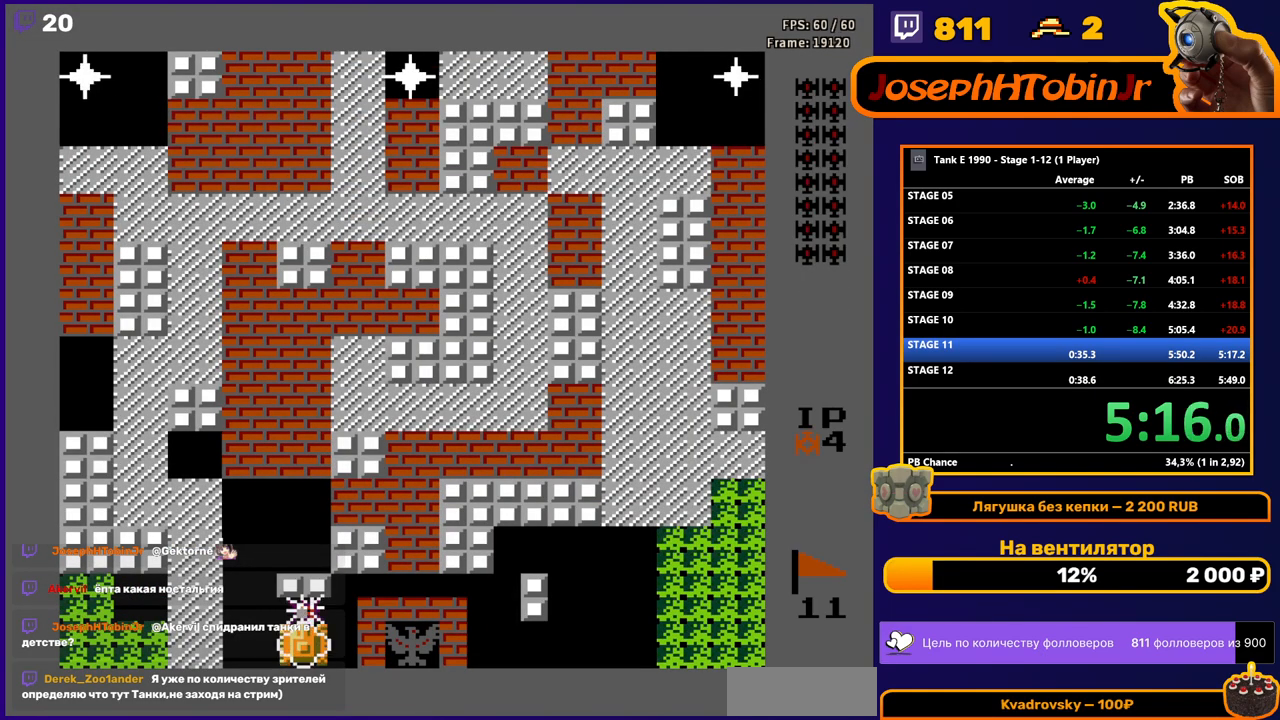
{"buttons": ["B", "DPAD_UP"], "events": []}
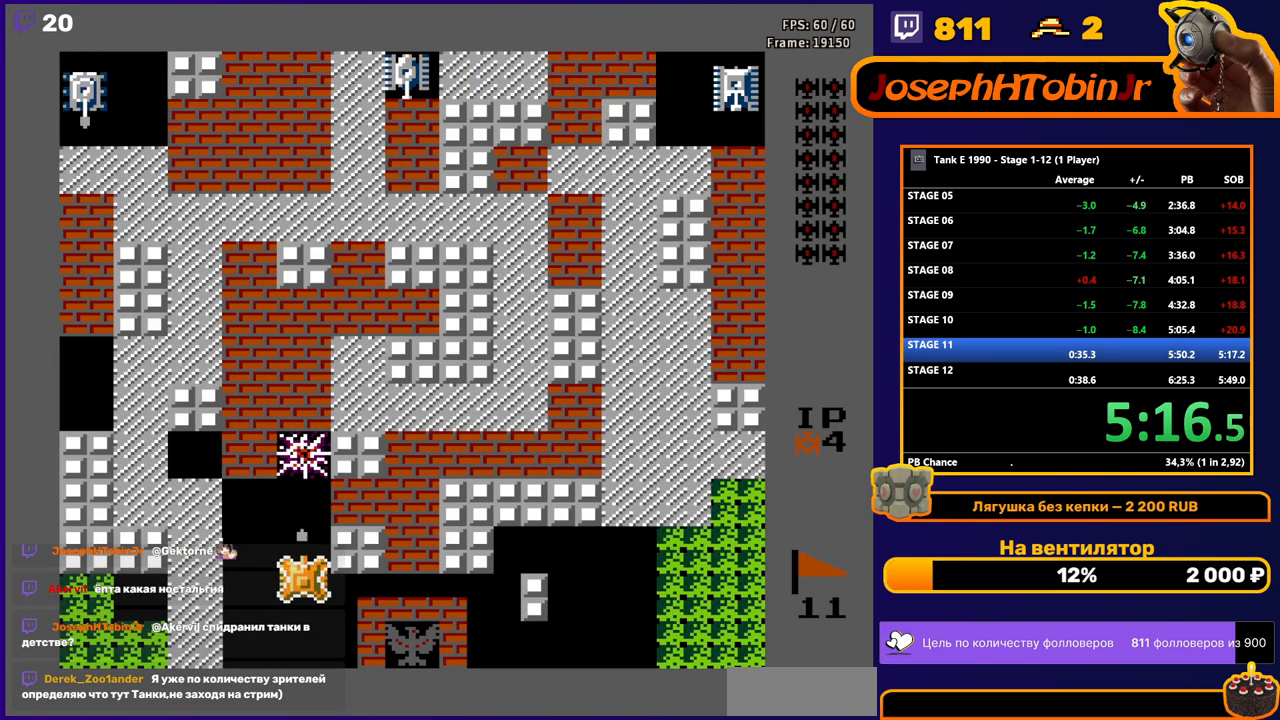
{"buttons": ["DPAD_UP"], "events": [[450, "B", "up"]]}
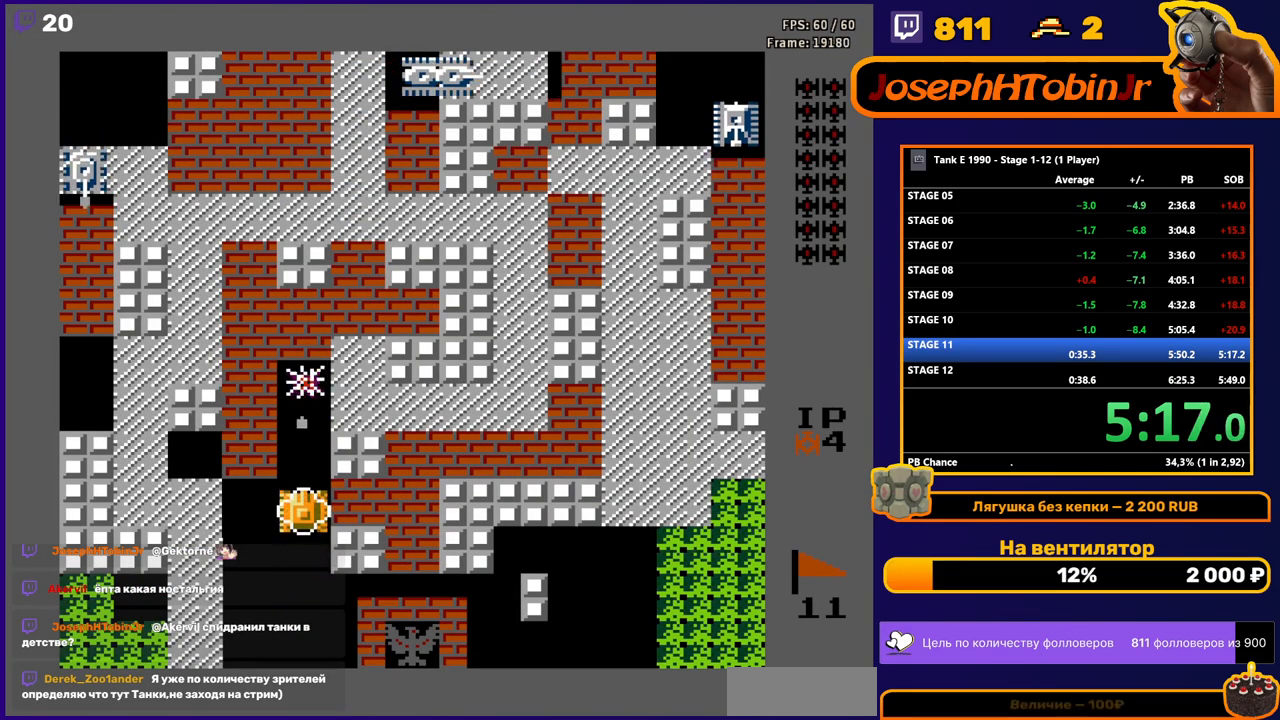
{"buttons": ["DPAD_UP"], "events": []}
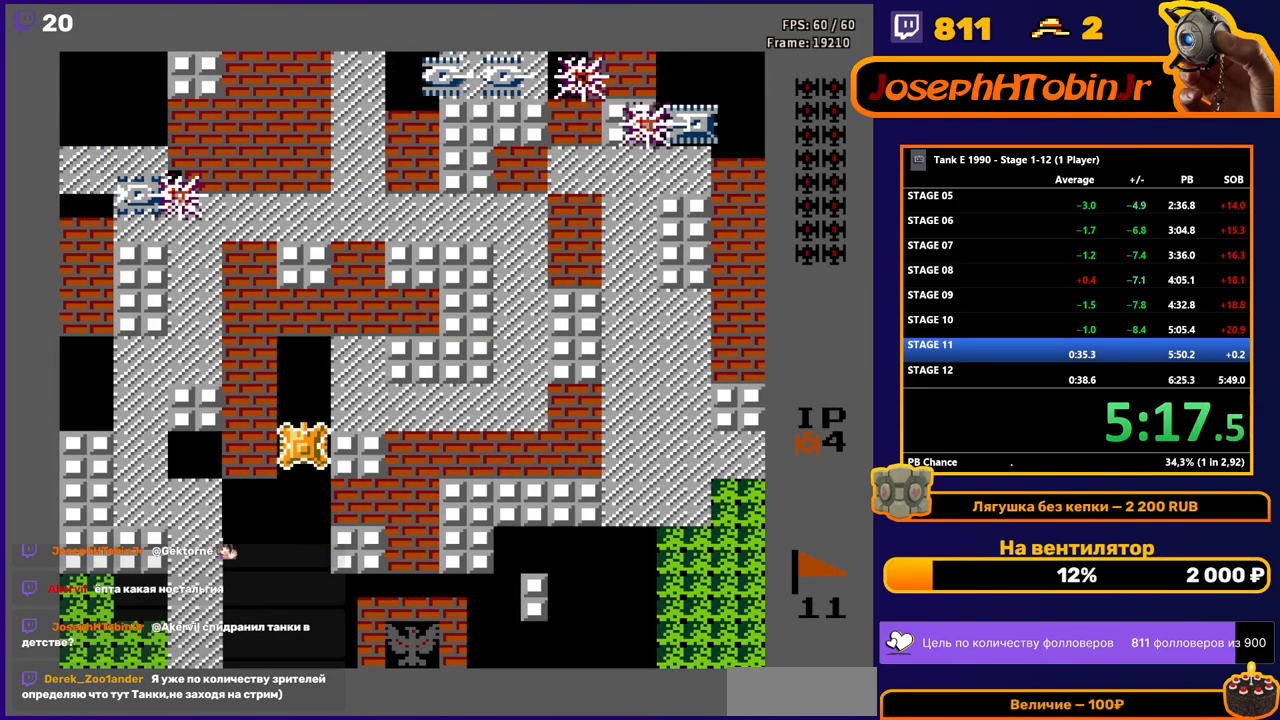
{"buttons": ["DPAD_UP", "DPAD_RIGHT"], "events": [[183, "DPAD_RIGHT", "down"], [217, "DPAD_UP", "up"], [500, "DPAD_UP", "down"]]}
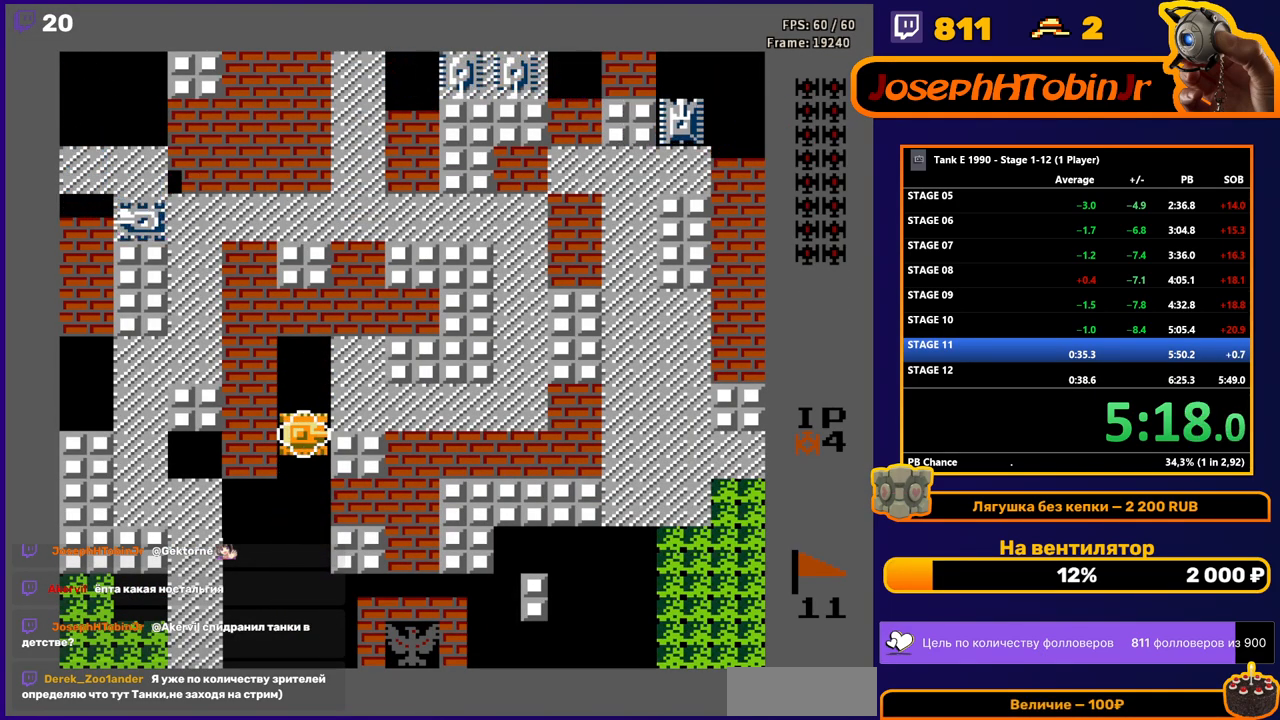
{"buttons": ["DPAD_RIGHT"], "events": [[17, "DPAD_RIGHT", "up"], [150, "DPAD_RIGHT", "down"], [167, "DPAD_UP", "up"]]}
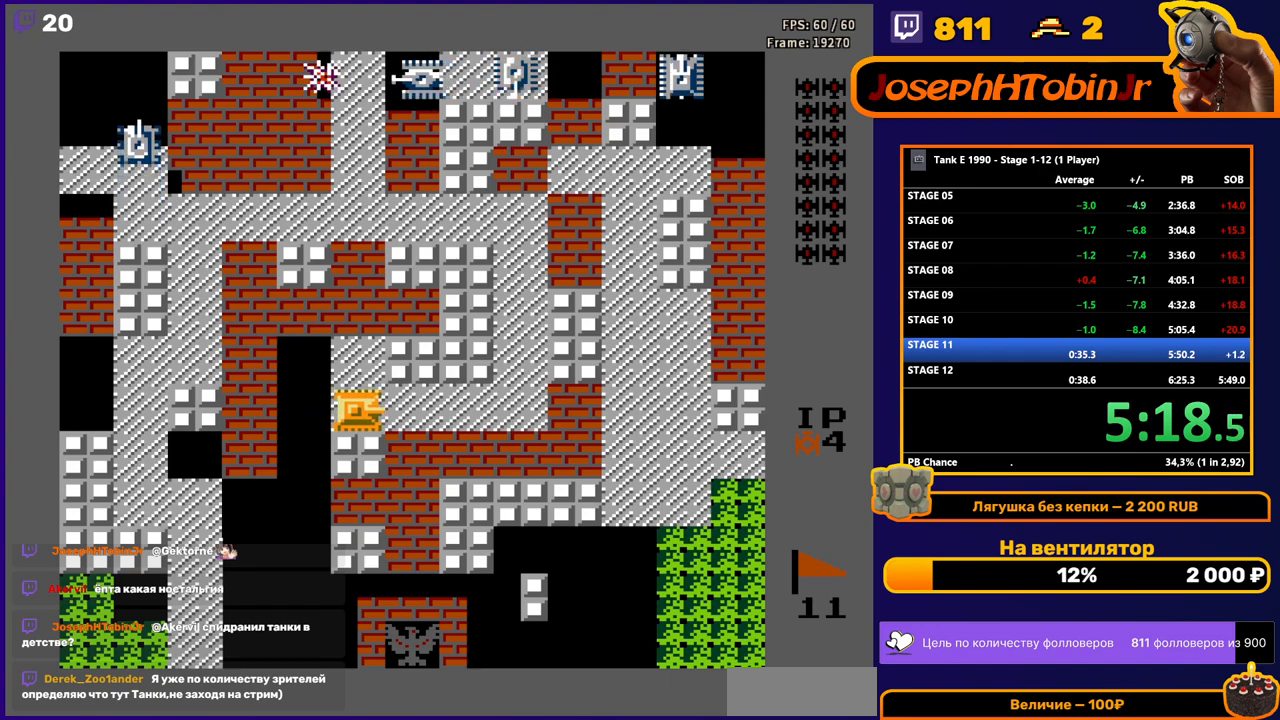
{"buttons": ["B", "DPAD_UP"], "events": [[100, "DPAD_UP", "down"], [117, "DPAD_RIGHT", "up"], [167, "B", "down"]]}
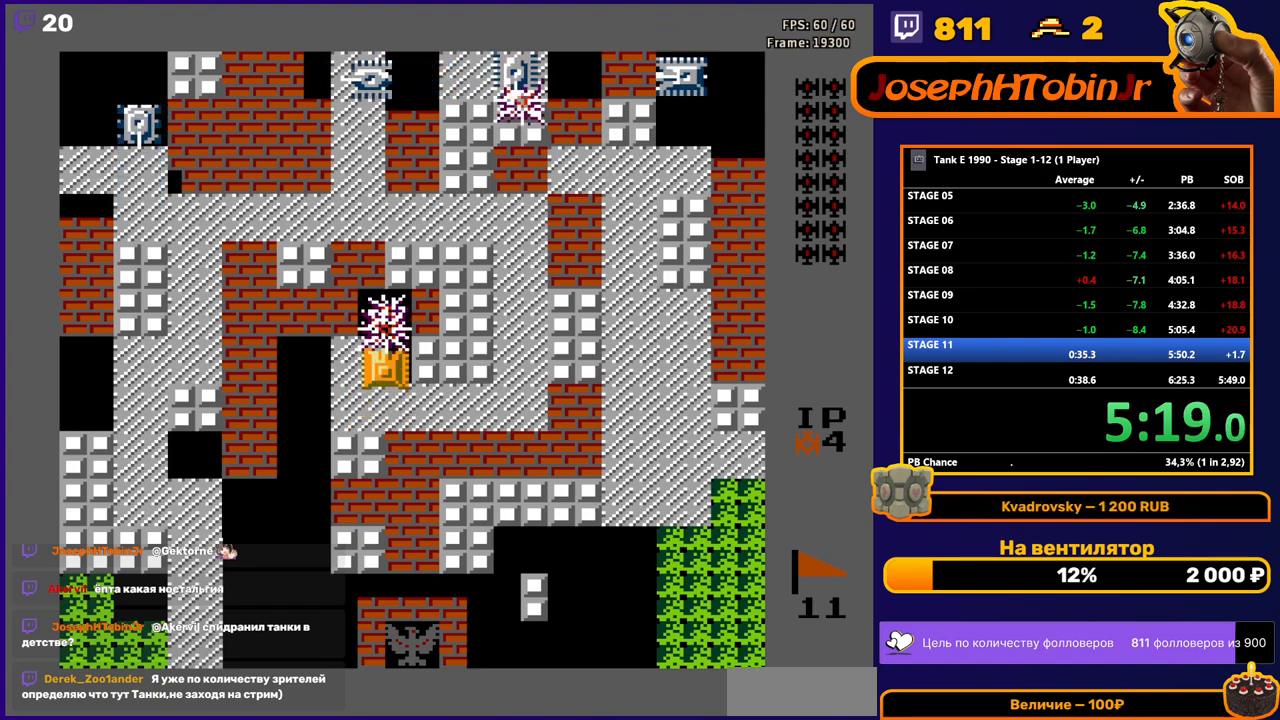
{"buttons": ["B", "DPAD_UP"], "events": []}
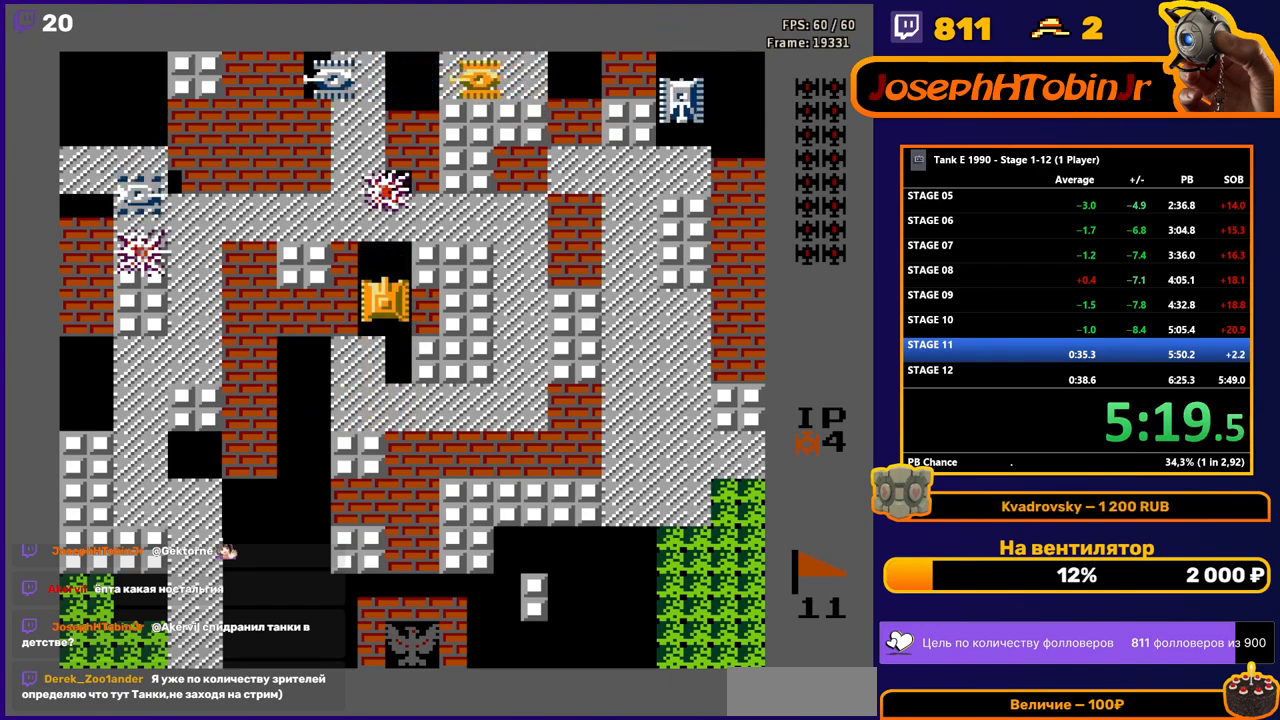
{"buttons": ["B", "DPAD_UP"], "events": [[83, "DPAD_UP", "up"], [433, "DPAD_UP", "down"]]}
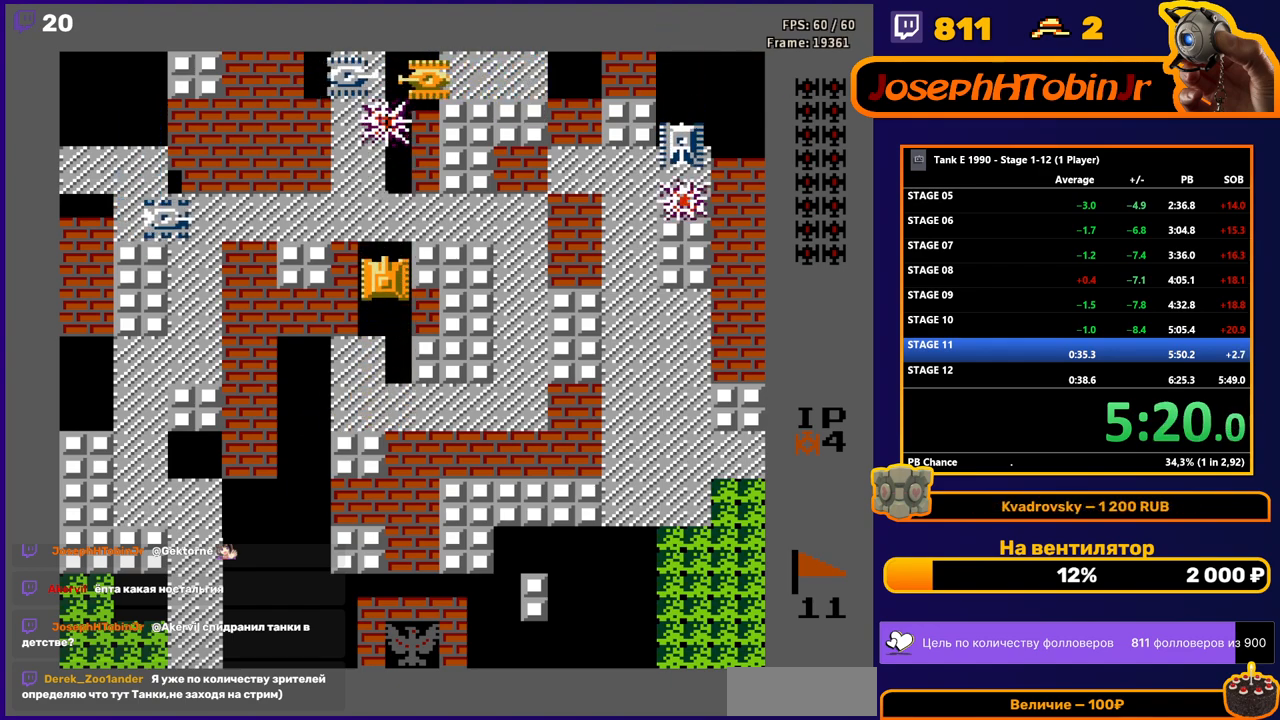
{"buttons": ["B"], "events": [[17, "DPAD_UP", "up"]]}
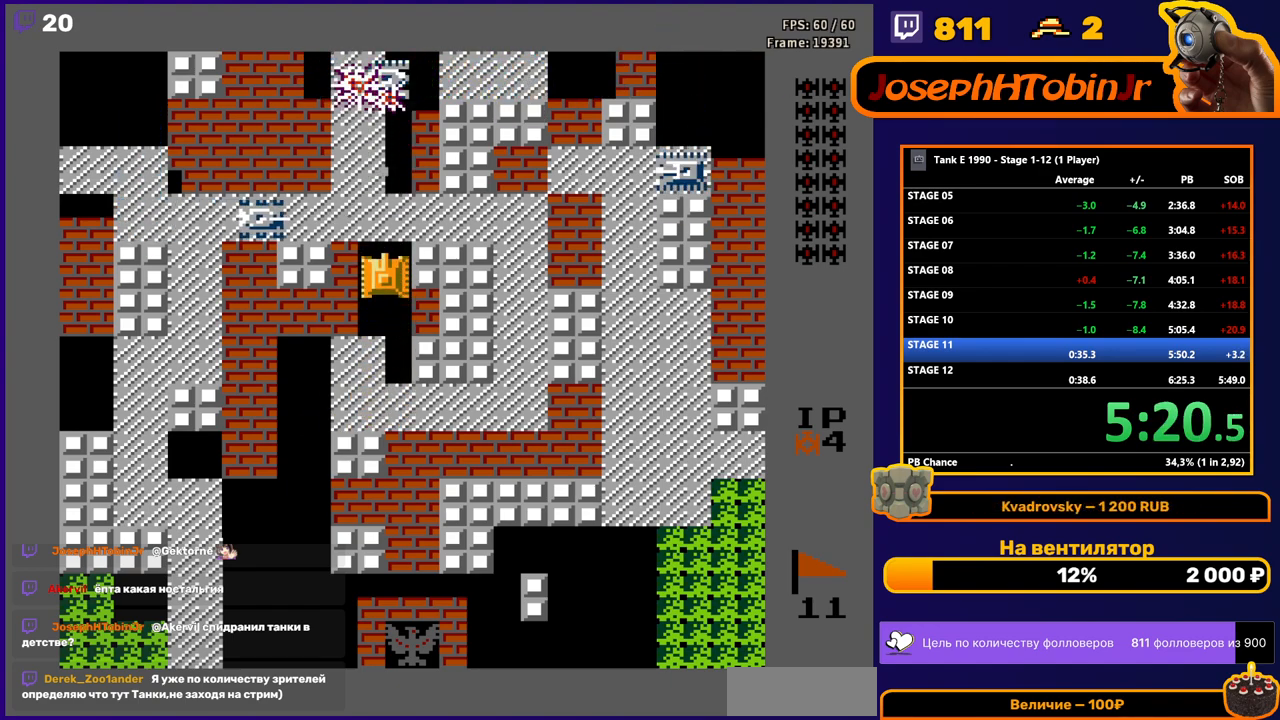
{"buttons": [], "events": [[250, "B", "up"]]}
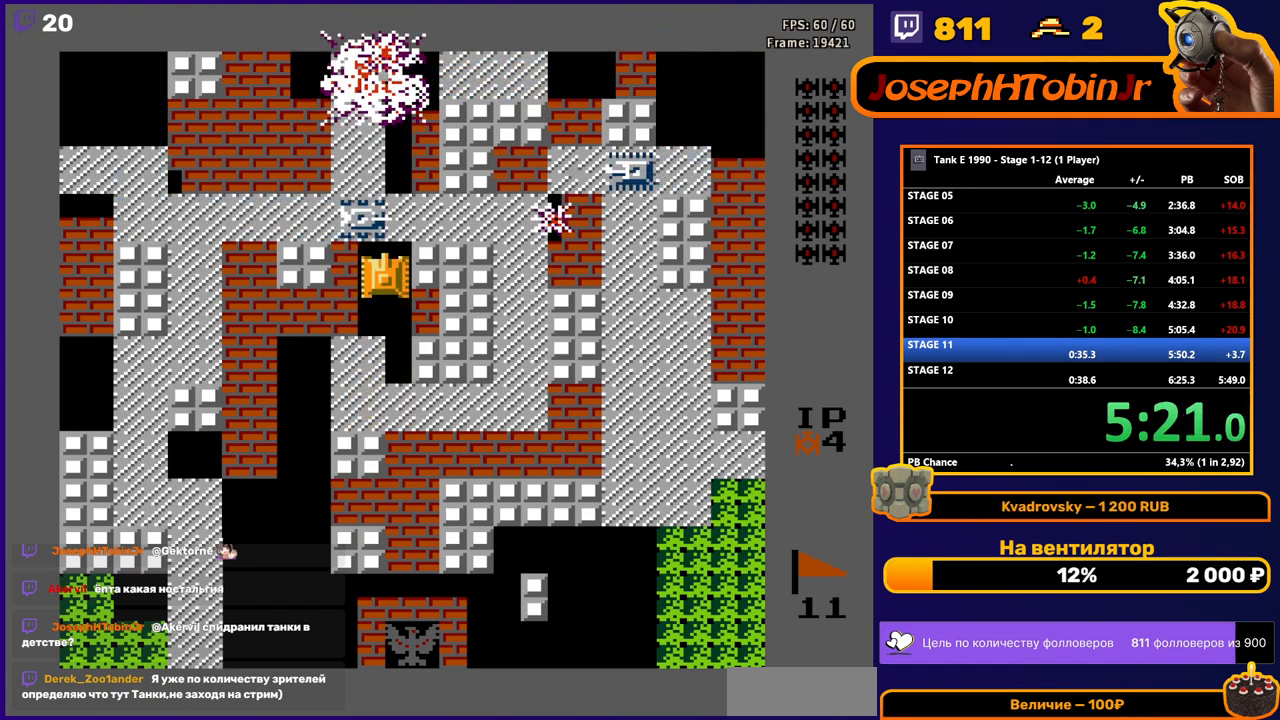
{"buttons": ["DPAD_UP"], "events": [[83, "B", "down"], [83, "DPAD_UP", "down"], [217, "B", "up"]]}
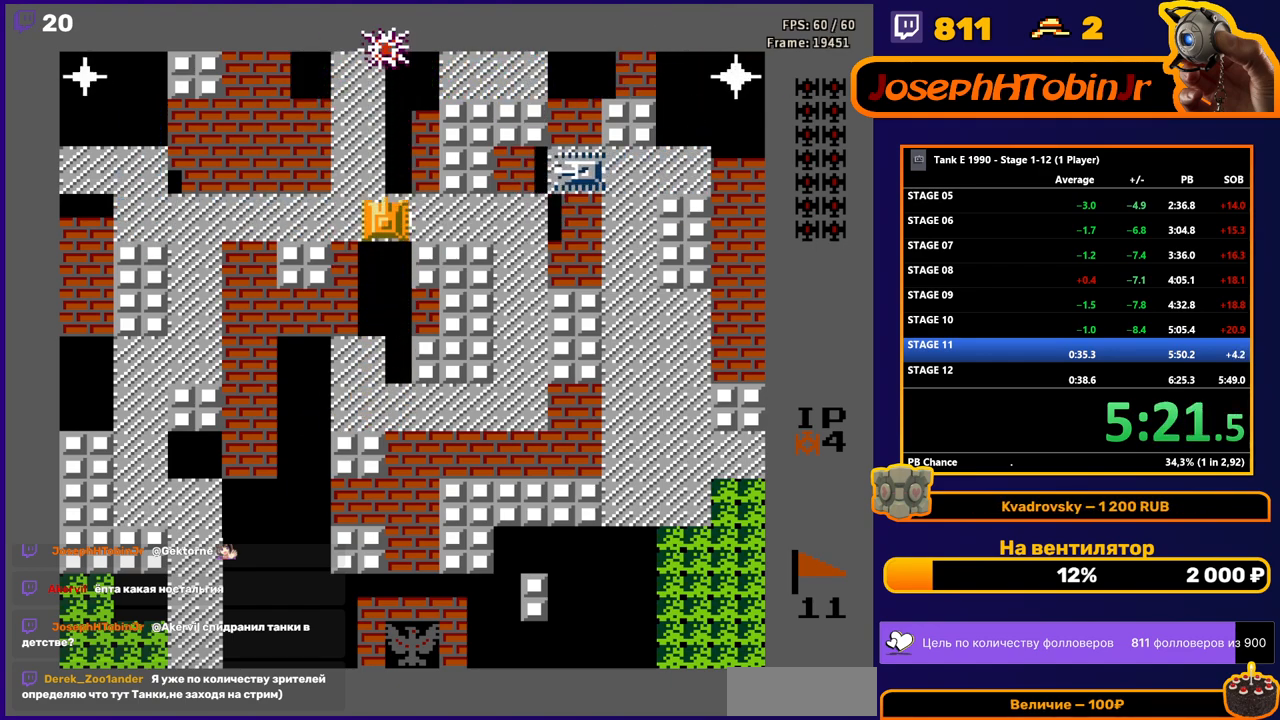
{"buttons": ["B", "DPAD_RIGHT"], "events": [[333, "DPAD_RIGHT", "down"], [367, "DPAD_UP", "up"], [383, "B", "down"]]}
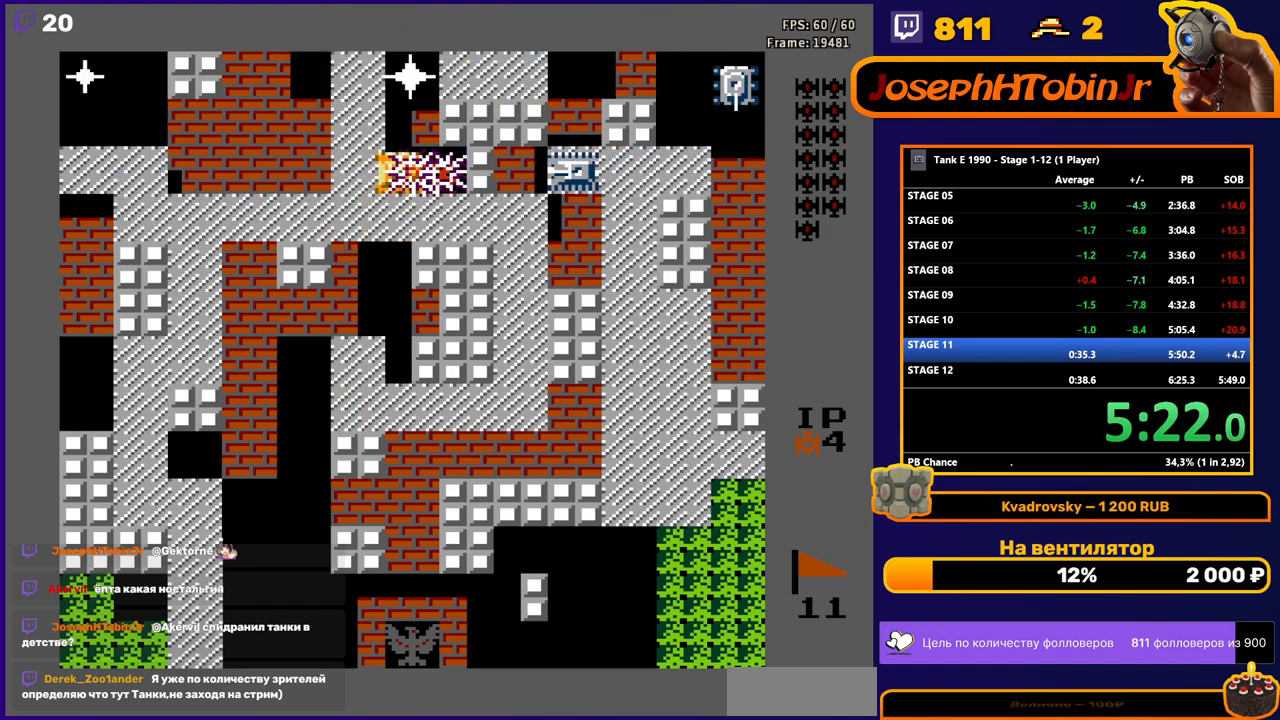
{"buttons": ["B", "DPAD_RIGHT"], "events": []}
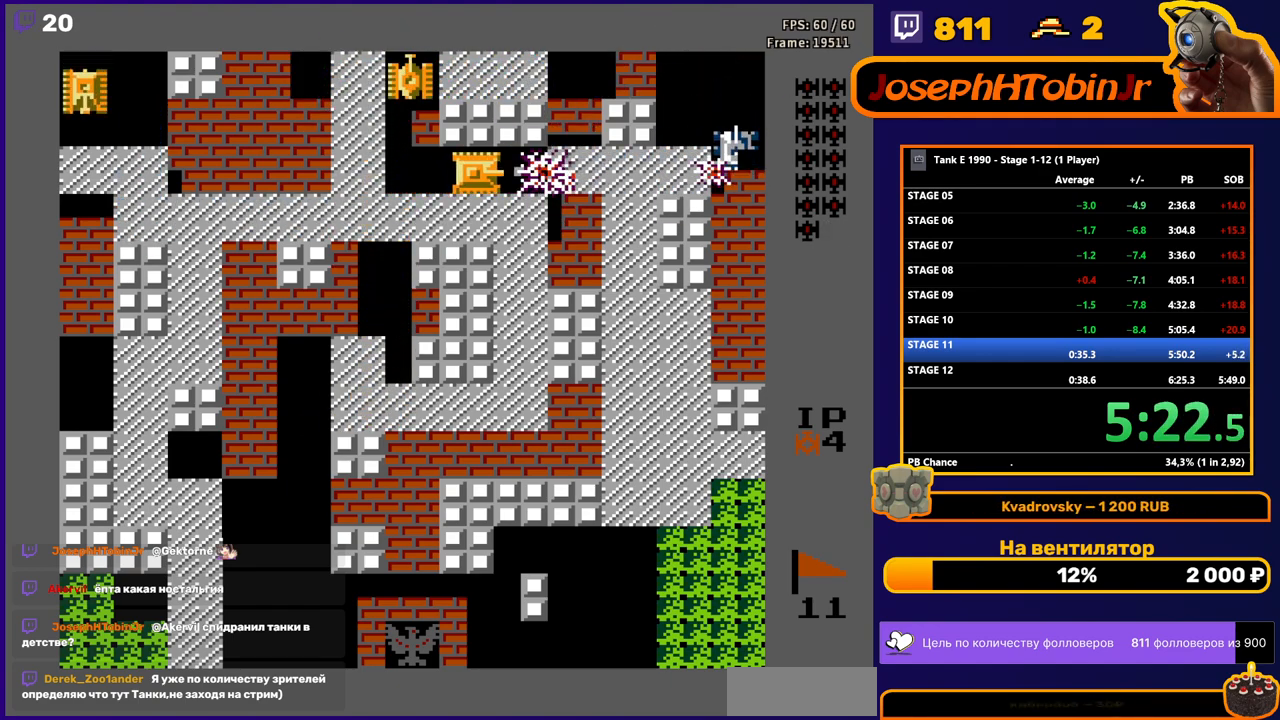
{"buttons": ["B", "DPAD_LEFT"], "events": [[383, "DPAD_RIGHT", "up"], [400, "B", "up"], [433, "DPAD_LEFT", "down"], [483, "B", "down"]]}
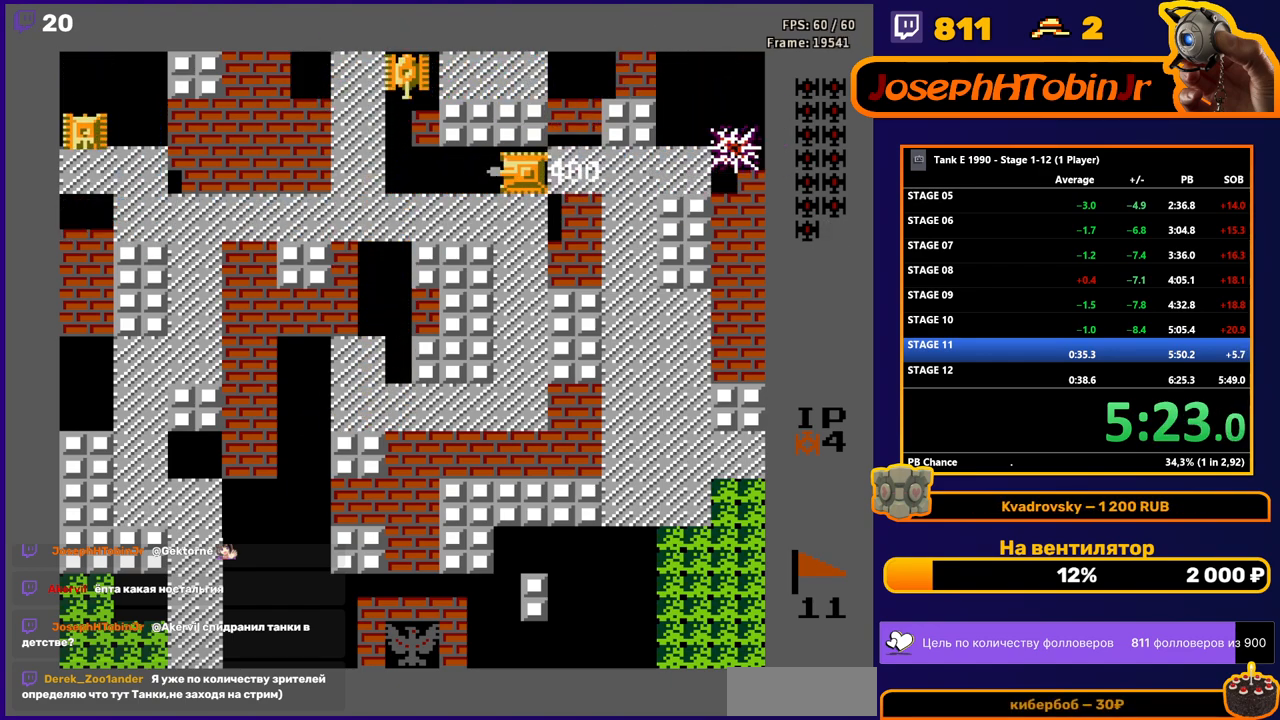
{"buttons": ["B"], "events": [[167, "DPAD_LEFT", "up"]]}
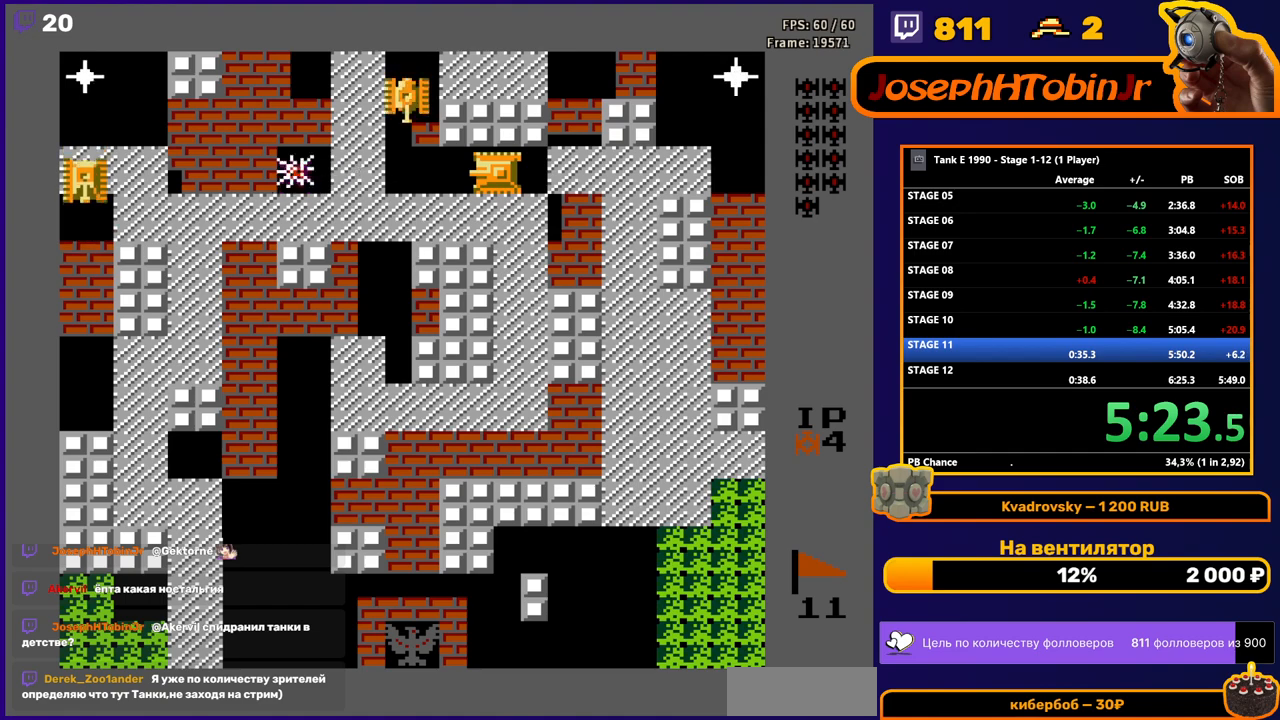
{"buttons": ["B", "DPAD_LEFT"], "events": [[317, "DPAD_LEFT", "down"]]}
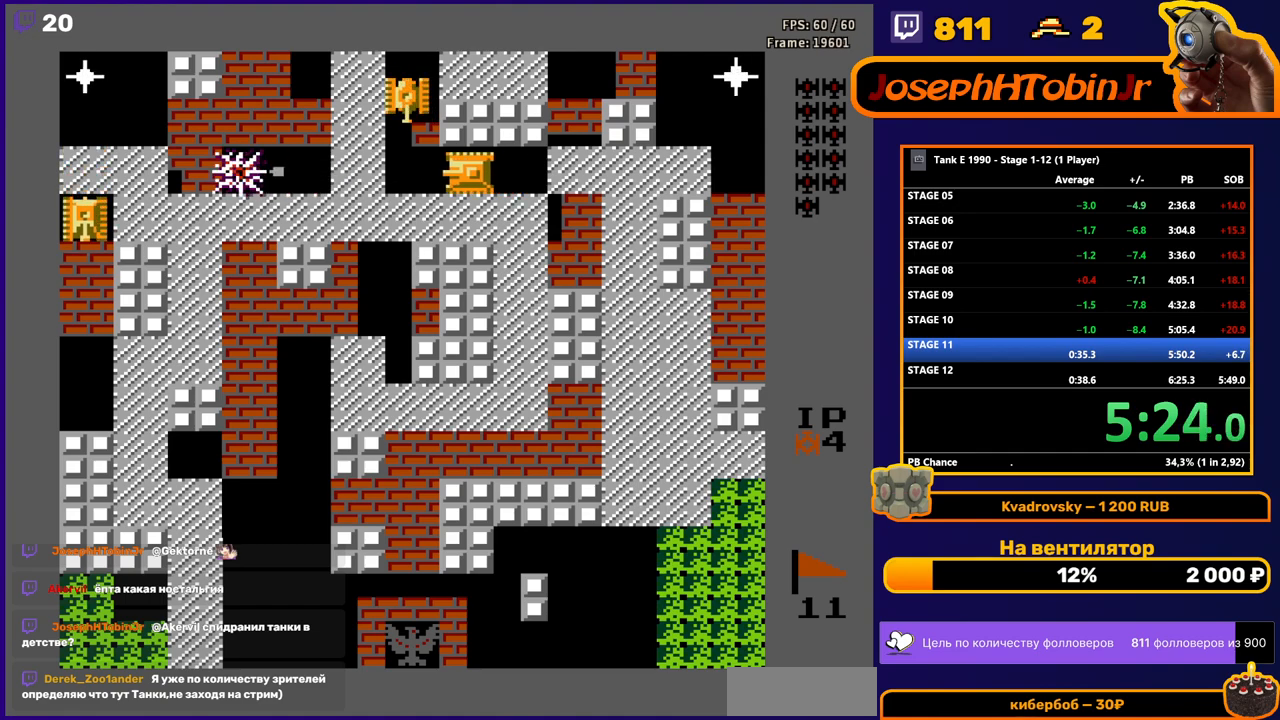
{"buttons": ["DPAD_LEFT"], "events": [[150, "B", "up"]]}
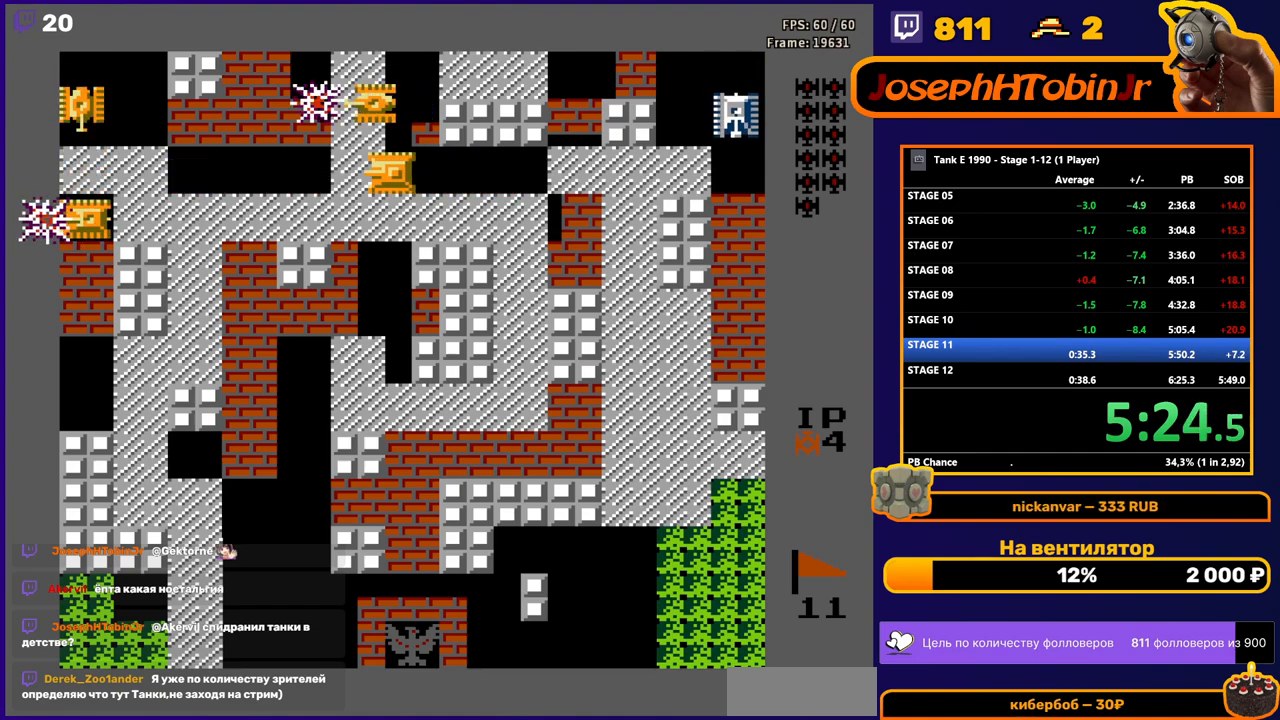
{"buttons": ["DPAD_DOWN"], "events": [[50, "DPAD_UP", "down"], [67, "DPAD_LEFT", "up"], [100, "B", "down"], [267, "DPAD_UP", "up"], [333, "DPAD_DOWN", "down"], [383, "B", "up"]]}
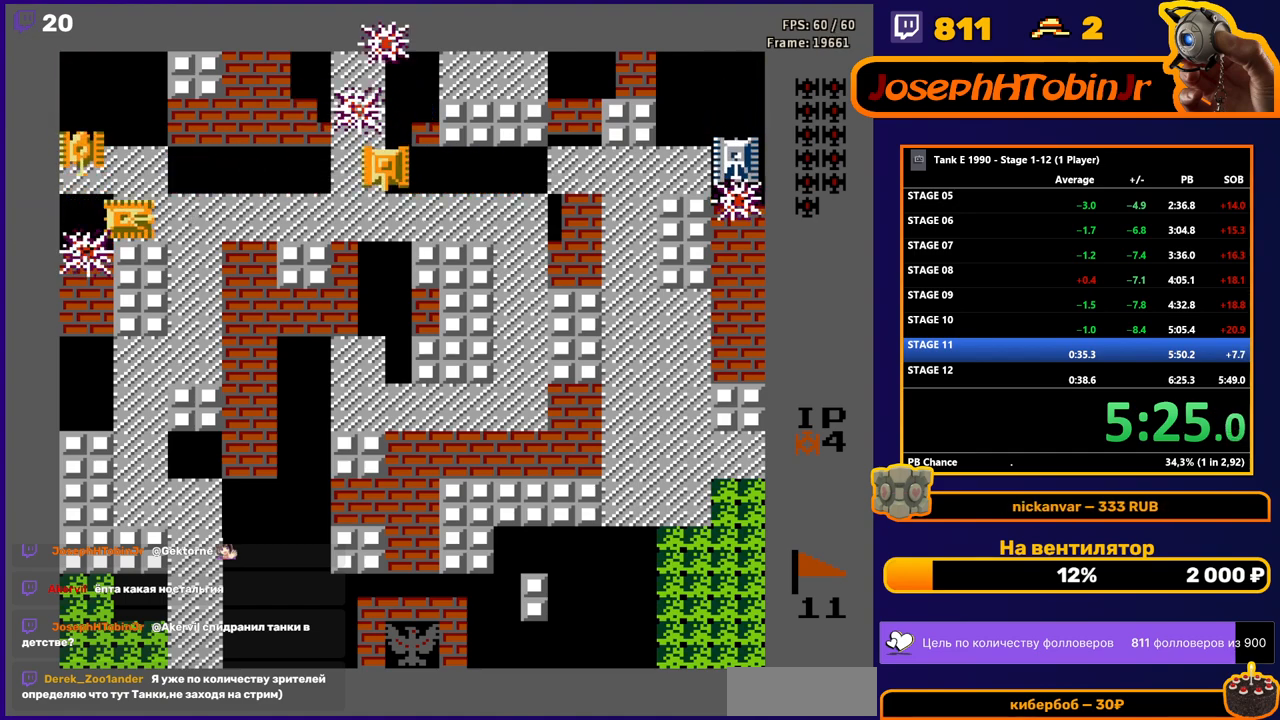
{"buttons": ["B", "DPAD_LEFT"], "events": [[17, "DPAD_DOWN", "up"], [17, "DPAD_RIGHT", "down"], [67, "B", "down"], [267, "DPAD_RIGHT", "up"], [300, "DPAD_LEFT", "down"], [317, "B", "up"], [400, "B", "down"]]}
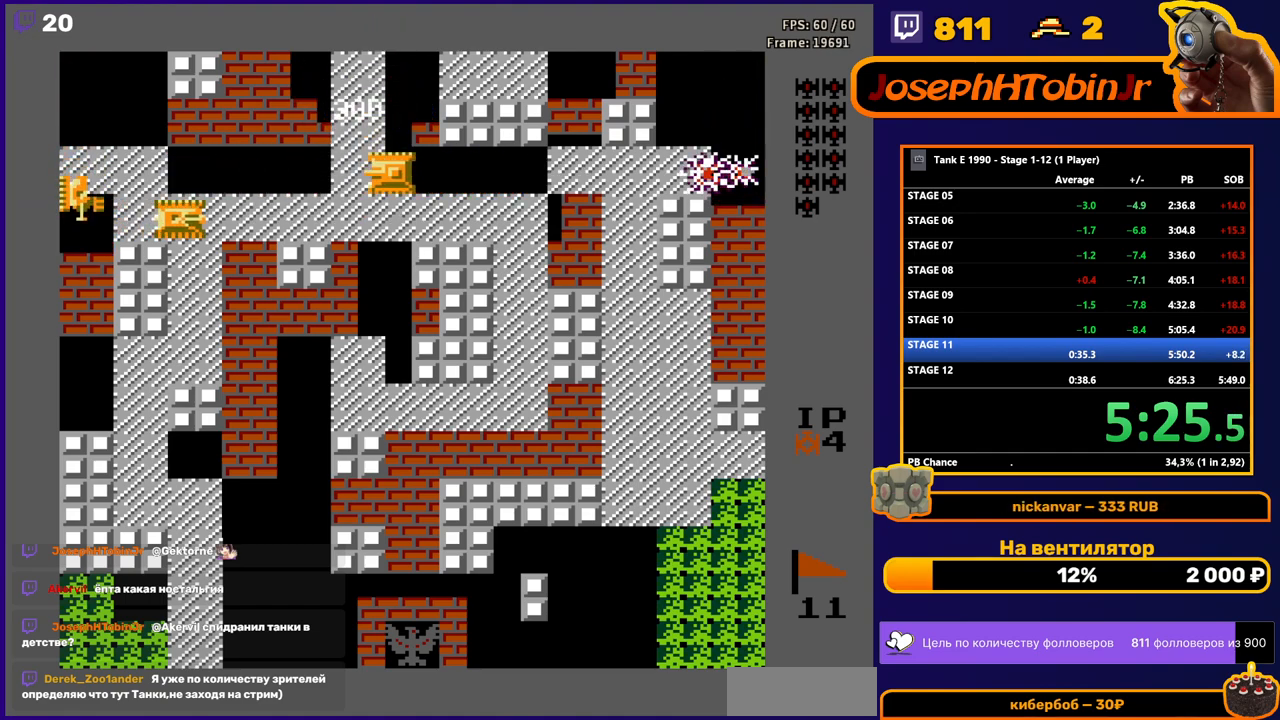
{"buttons": ["DPAD_LEFT"], "events": [[367, "B", "up"]]}
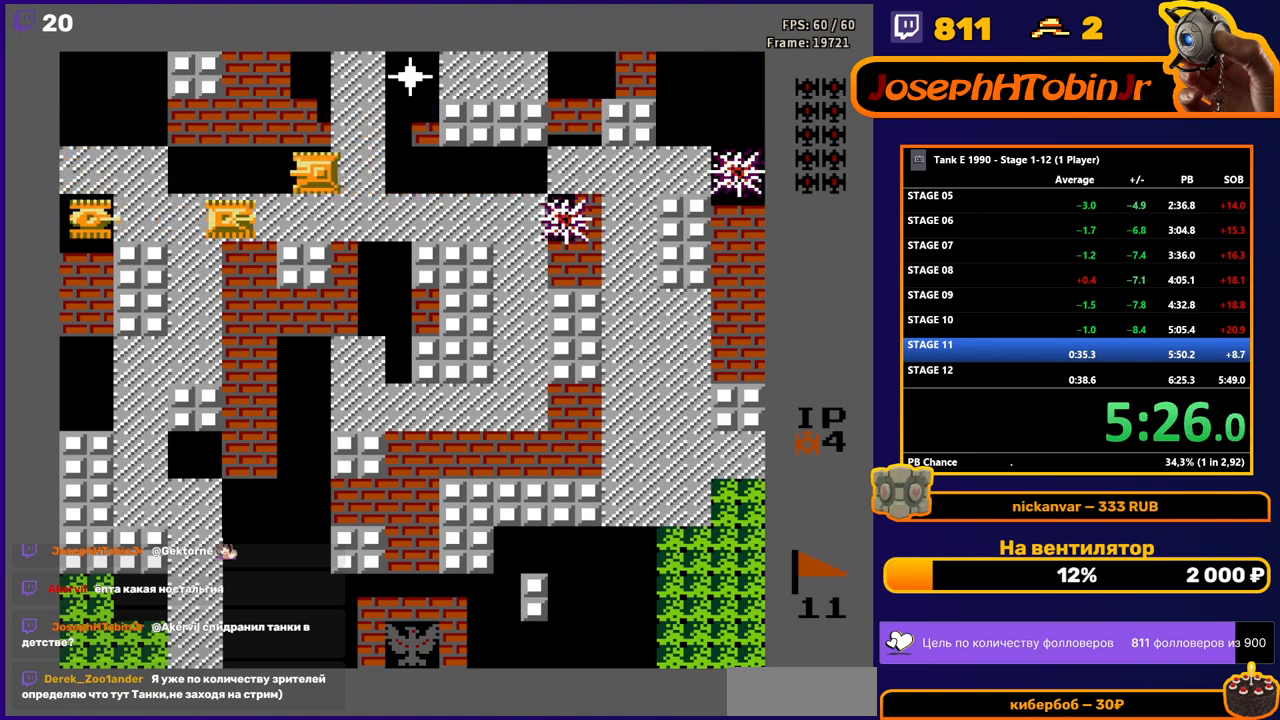
{"buttons": ["B"], "events": [[267, "DPAD_DOWN", "down"], [267, "DPAD_LEFT", "up"], [300, "B", "down"], [333, "DPAD_DOWN", "up"]]}